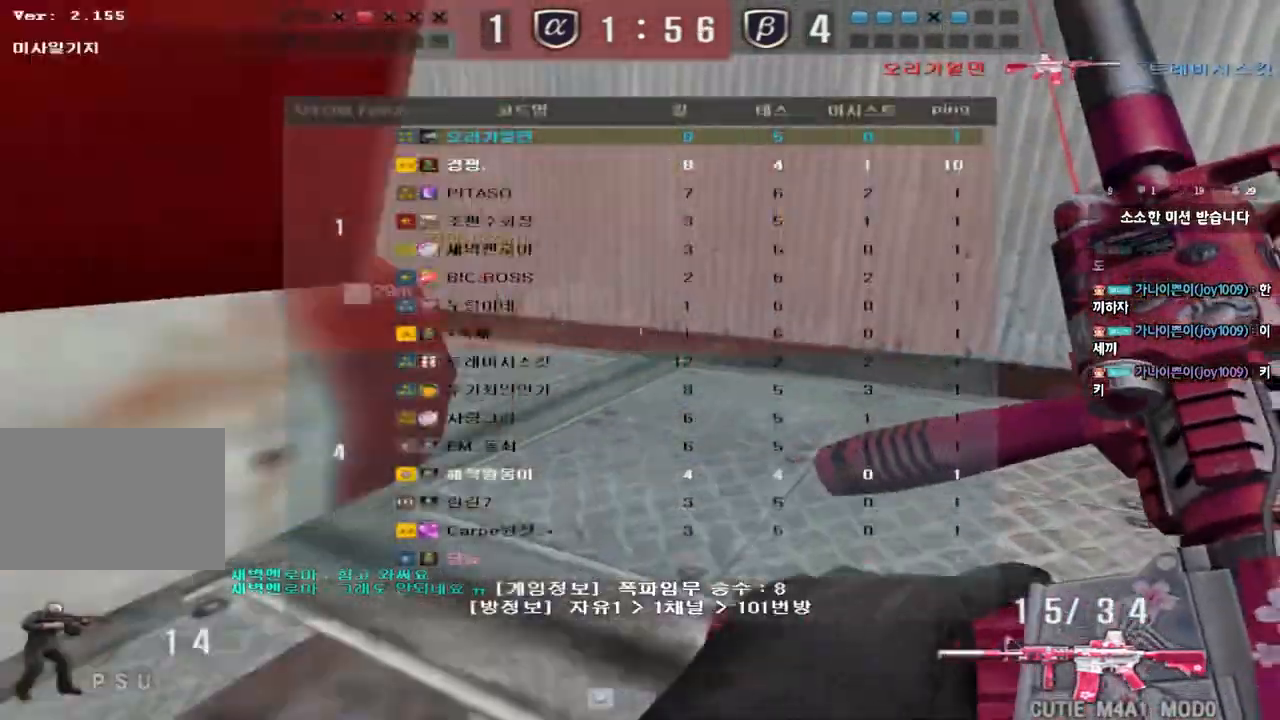
Gameplay with keyboard; each line is a JSON object with the keys held at the frame after it. "events" lists presses ("down") and releases ("up") of "a", "ctrl", "d", "e", "f", "q", "r", "s", "shift", "space", "tab" and "w" between this image and that frame as [ms after this image, input, new state], when the widget could be followed in between. No other keys are recorded. Mouse input is not recorded.
{"keys": ["d"], "events": [[17, "ctrl", "down"], [17, "d", "up"], [17, "w", "up"], [100, "d", "down"], [100, "w", "down"], [133, "ctrl", "up"], [433, "ctrl", "down"], [433, "d", "up"], [433, "w", "up"], [450, "tab", "up"], [500, "ctrl", "up"], [500, "d", "down"]]}
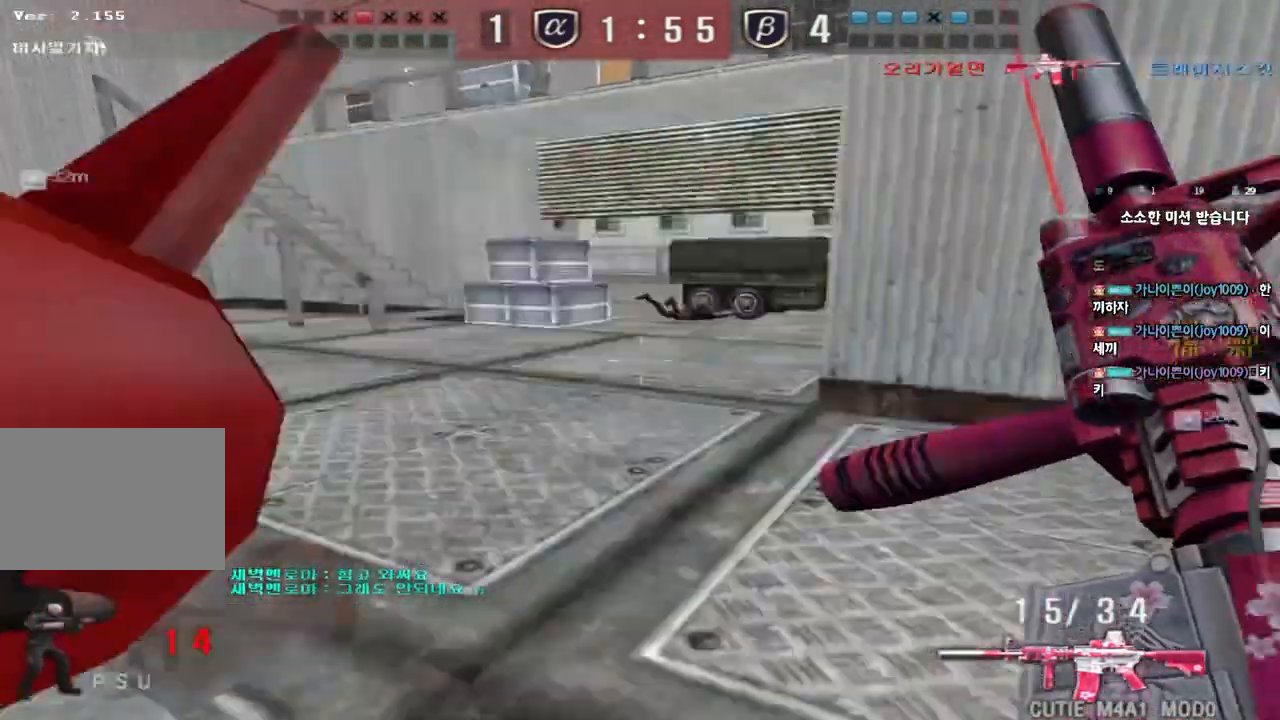
{"keys": ["a", "w"], "events": [[17, "w", "down"], [317, "ctrl", "down"], [317, "d", "up"], [317, "w", "up"], [433, "a", "down"], [433, "ctrl", "up"], [433, "w", "down"]]}
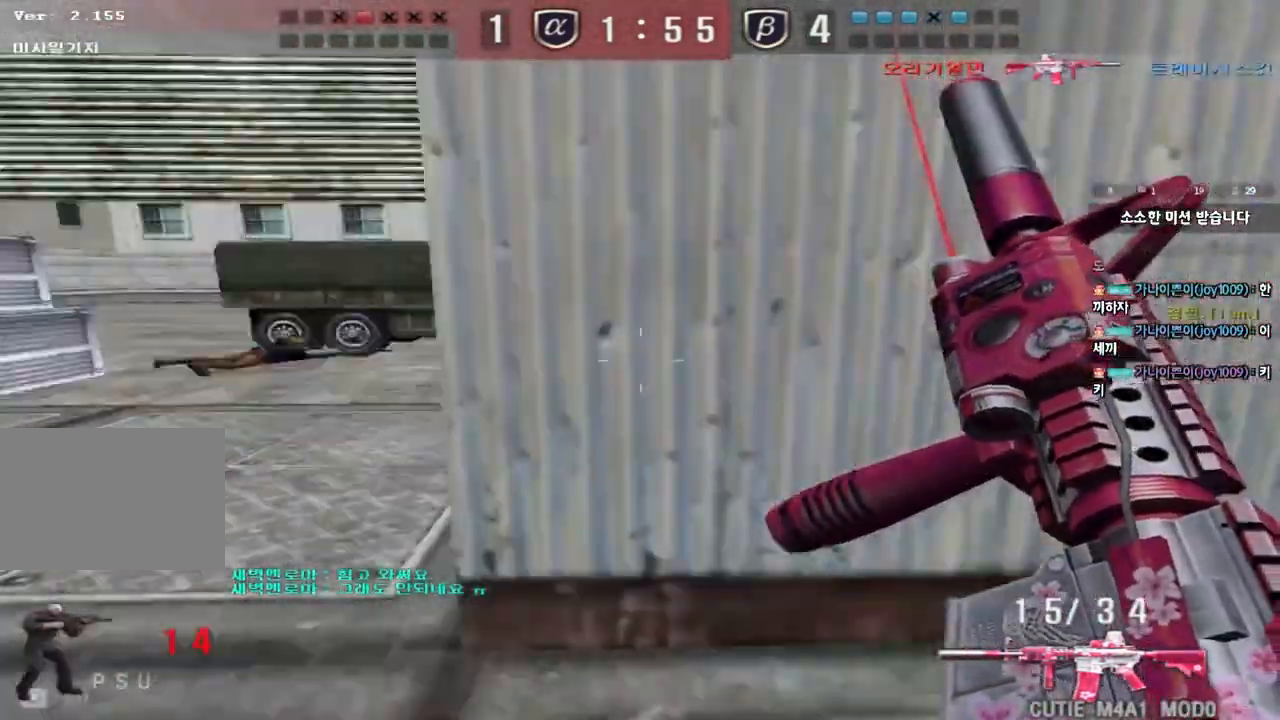
{"keys": ["a", "w"], "events": [[250, "ctrl", "down"], [267, "w", "up"], [283, "a", "up"], [367, "ctrl", "up"], [383, "a", "down"], [383, "w", "down"]]}
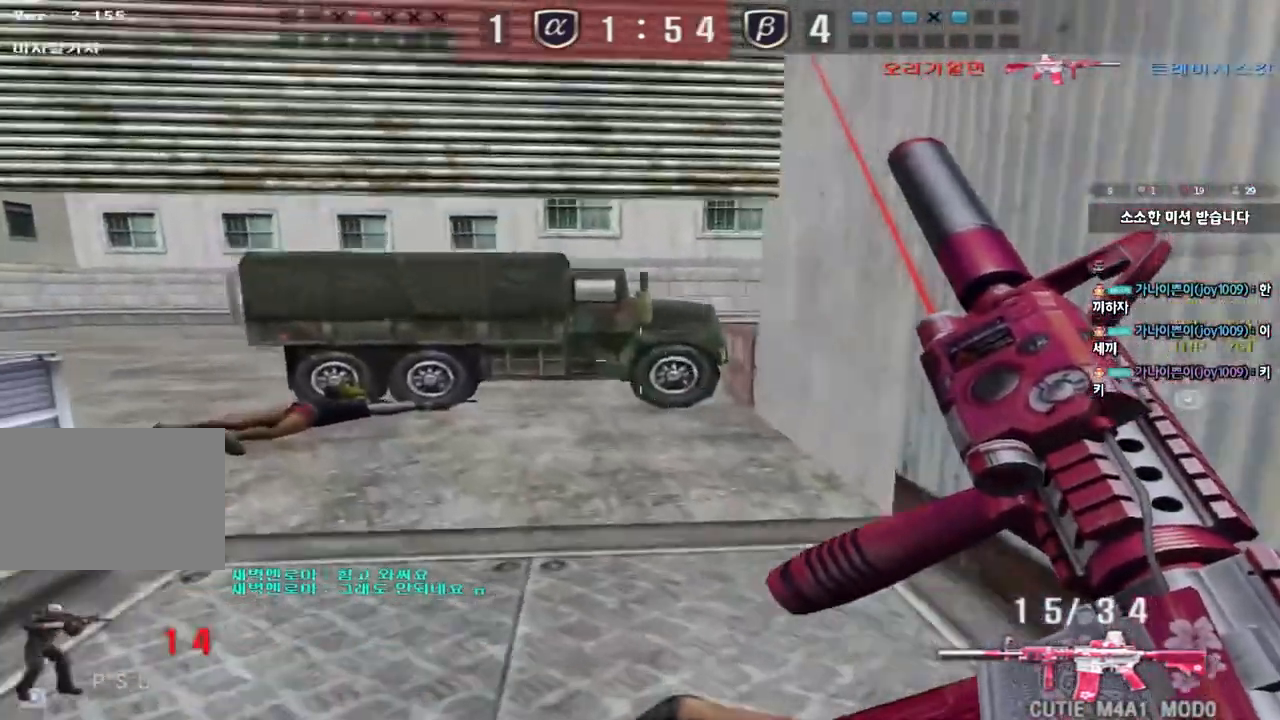
{"keys": ["a", "w"], "events": [[183, "ctrl", "down"], [200, "w", "up"], [217, "a", "up"], [300, "ctrl", "up"], [300, "w", "down"], [317, "a", "down"]]}
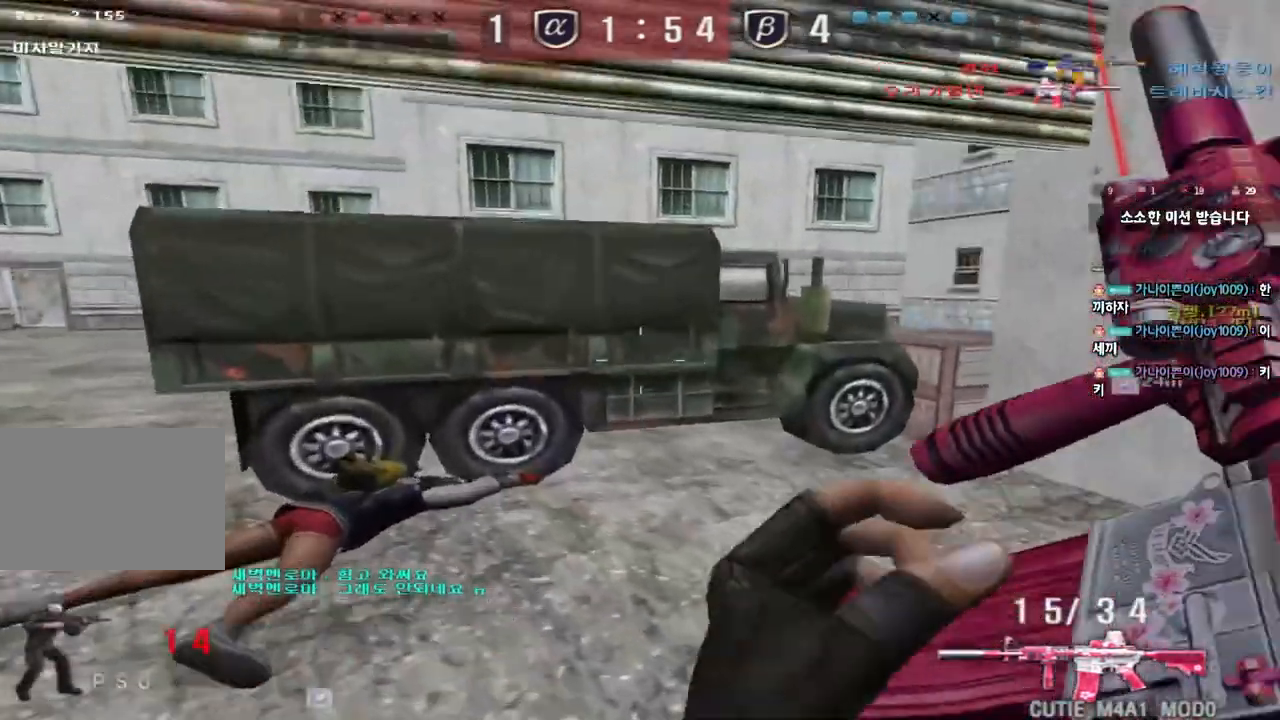
{"keys": ["a", "w"], "events": [[117, "ctrl", "down"], [133, "w", "up"], [150, "a", "up"], [233, "a", "down"], [233, "ctrl", "up"], [250, "w", "down"]]}
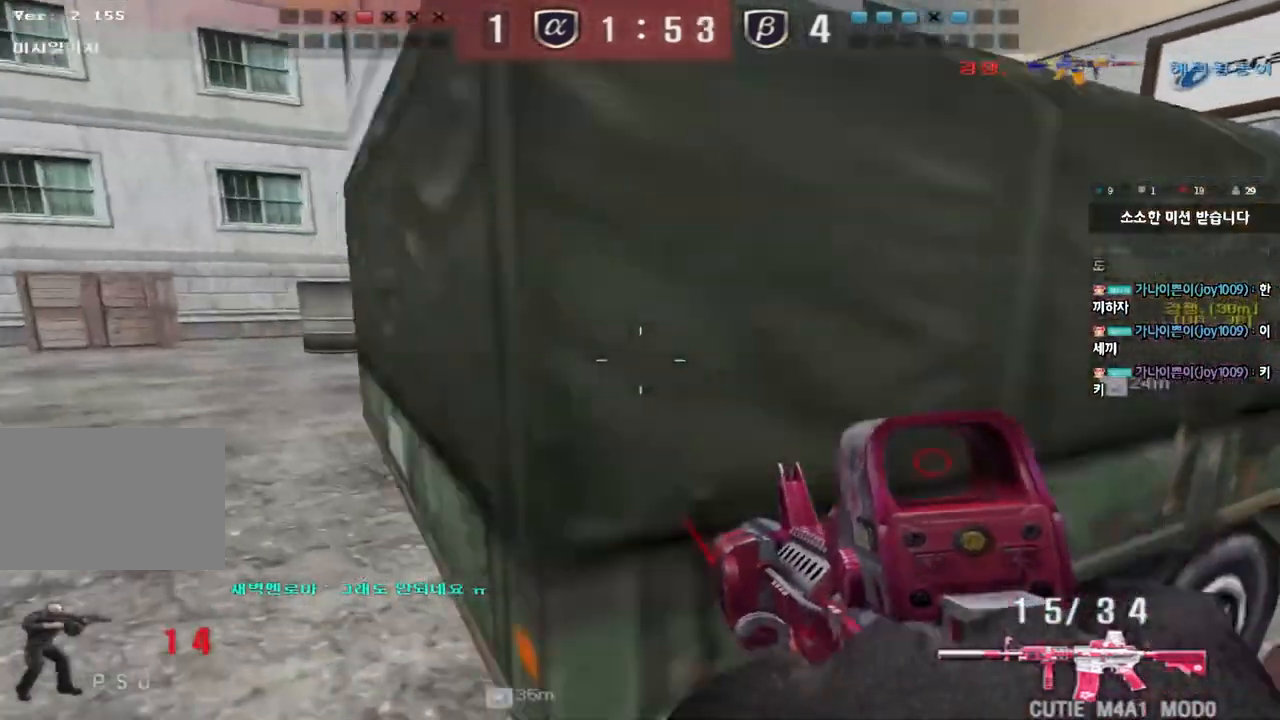
{"keys": ["a", "w"], "events": [[17, "ctrl", "down"], [33, "w", "up"], [50, "a", "up"], [133, "ctrl", "up"], [150, "a", "down"], [150, "w", "down"], [367, "ctrl", "down"], [367, "w", "up"], [383, "a", "up"], [467, "ctrl", "up"], [483, "a", "down"], [483, "w", "down"]]}
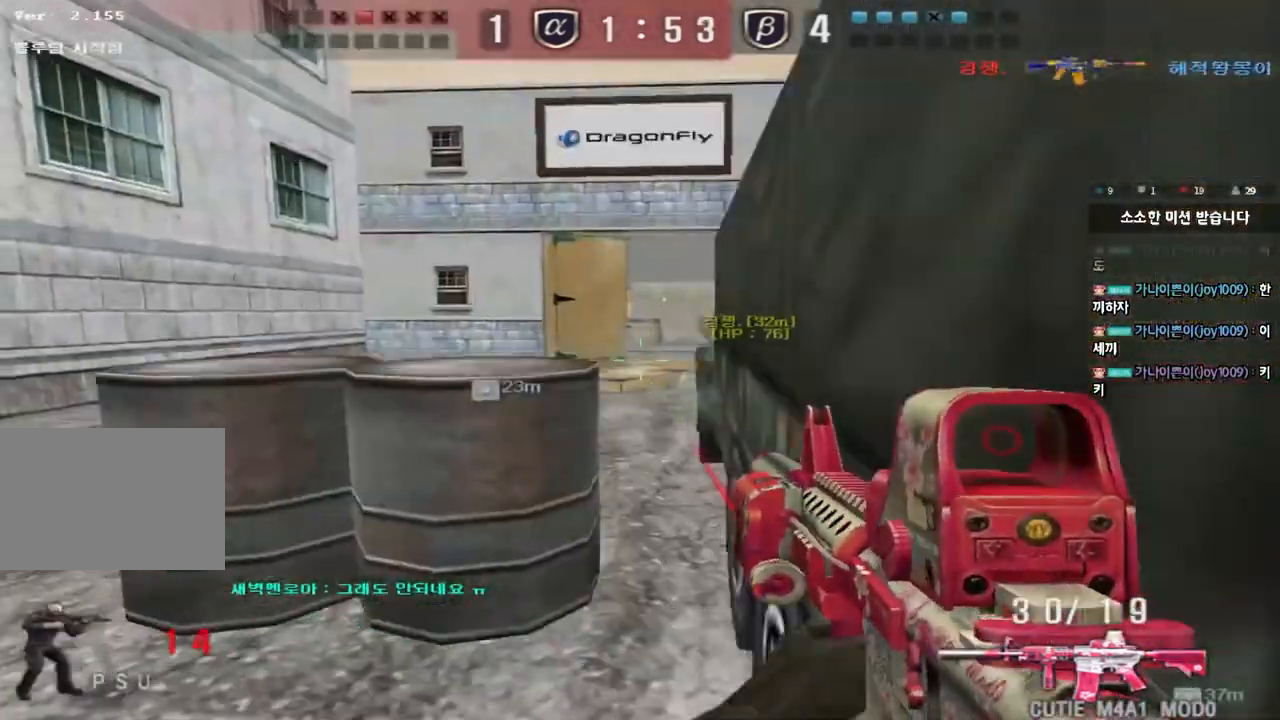
{"keys": ["a", "w"], "events": [[250, "ctrl", "down"], [267, "a", "up"], [267, "w", "up"], [350, "a", "down"], [350, "ctrl", "up"], [367, "w", "down"]]}
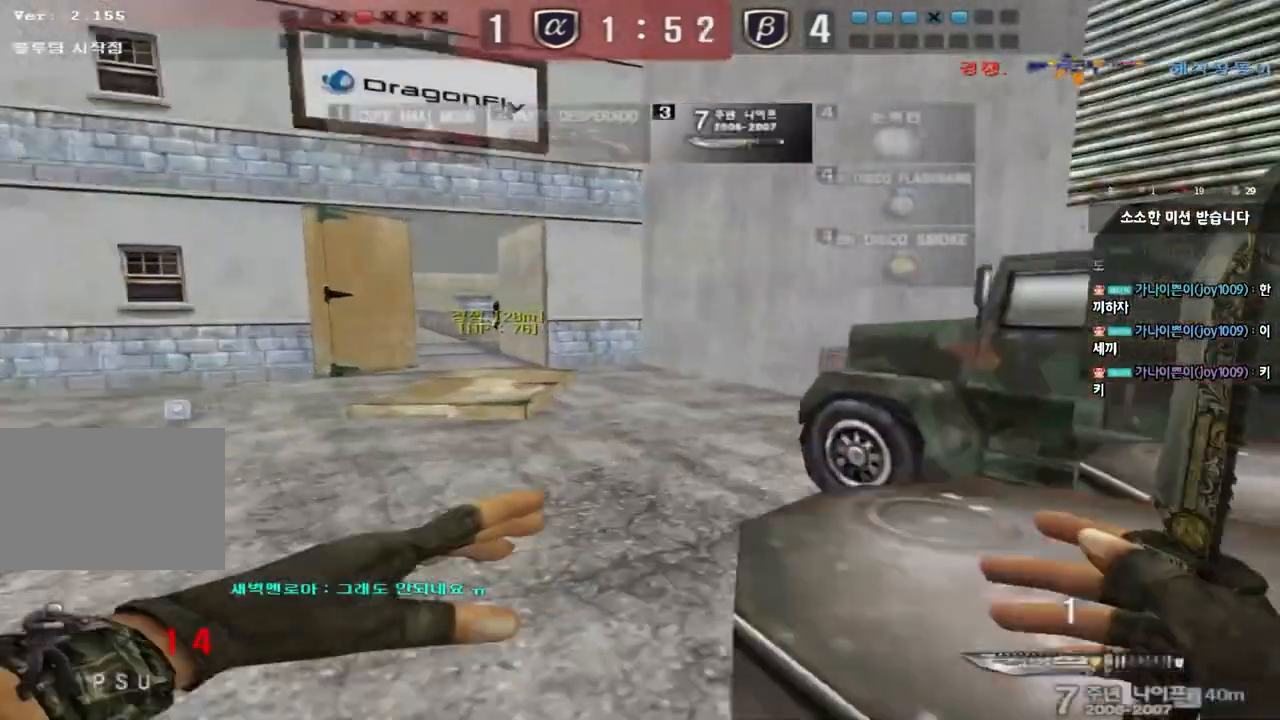
{"keys": ["d", "w"], "events": [[117, "ctrl", "down"], [117, "w", "up"], [133, "a", "up"], [200, "w", "down"], [217, "ctrl", "up"], [217, "d", "down"]]}
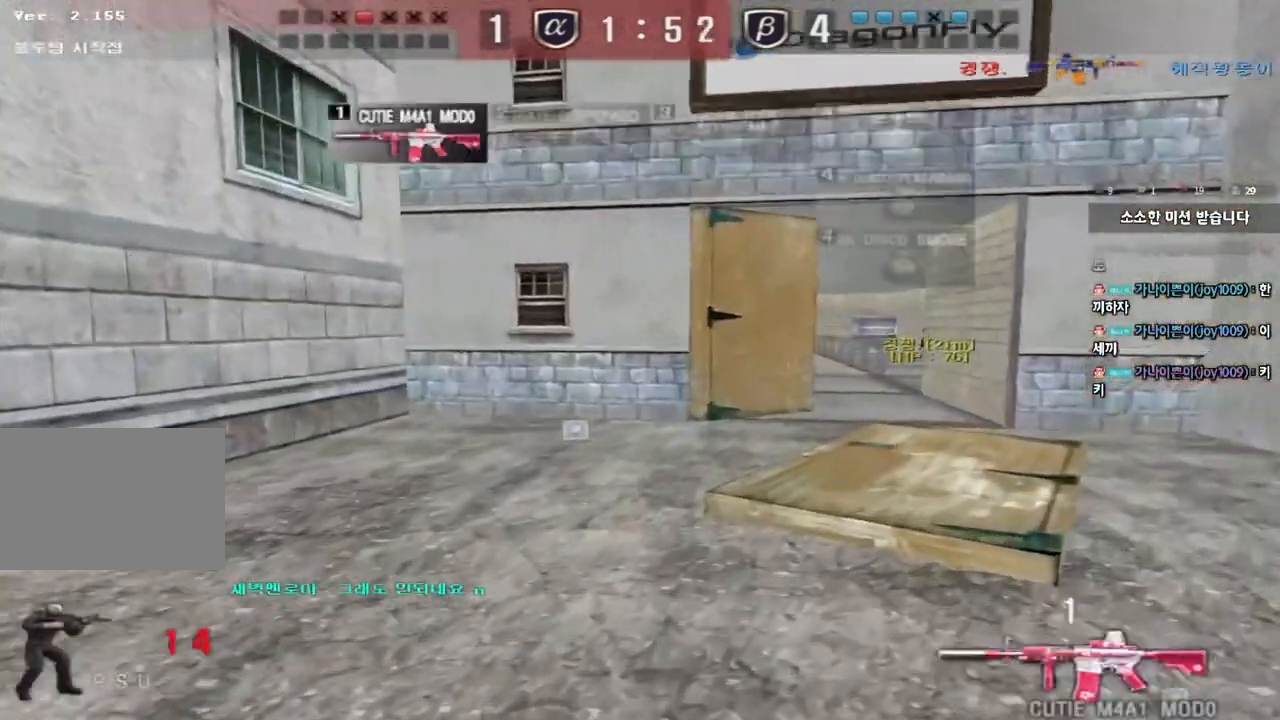
{"keys": ["d", "w"], "events": [[17, "ctrl", "down"], [17, "d", "up"], [17, "w", "up"], [83, "ctrl", "up"], [100, "d", "down"], [100, "w", "down"], [267, "ctrl", "down"], [267, "d", "up"], [283, "w", "up"], [350, "ctrl", "up"], [367, "d", "down"], [367, "w", "down"]]}
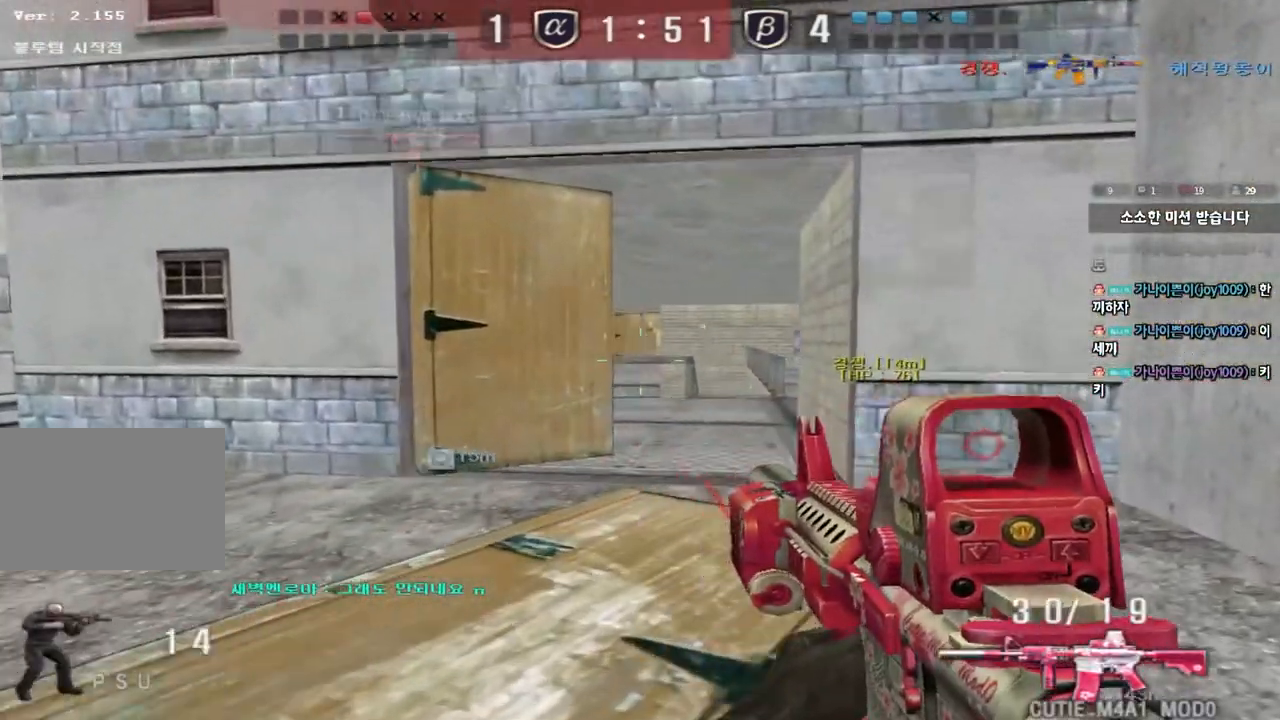
{"keys": ["shift"], "events": [[67, "d", "up"], [133, "a", "down"], [183, "shift", "down"], [367, "a", "up"], [450, "w", "up"]]}
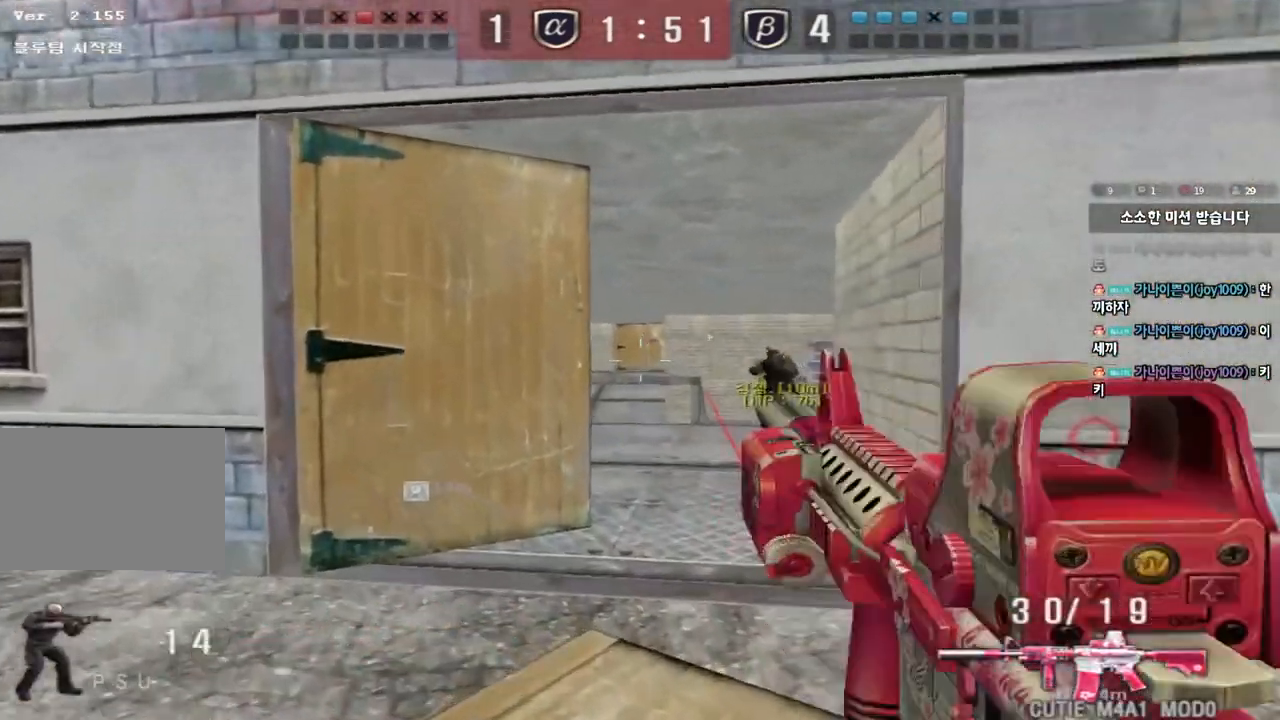
{"keys": ["a", "s", "shift"], "events": [[117, "a", "down"], [233, "a", "up"], [317, "s", "down"], [450, "a", "down"]]}
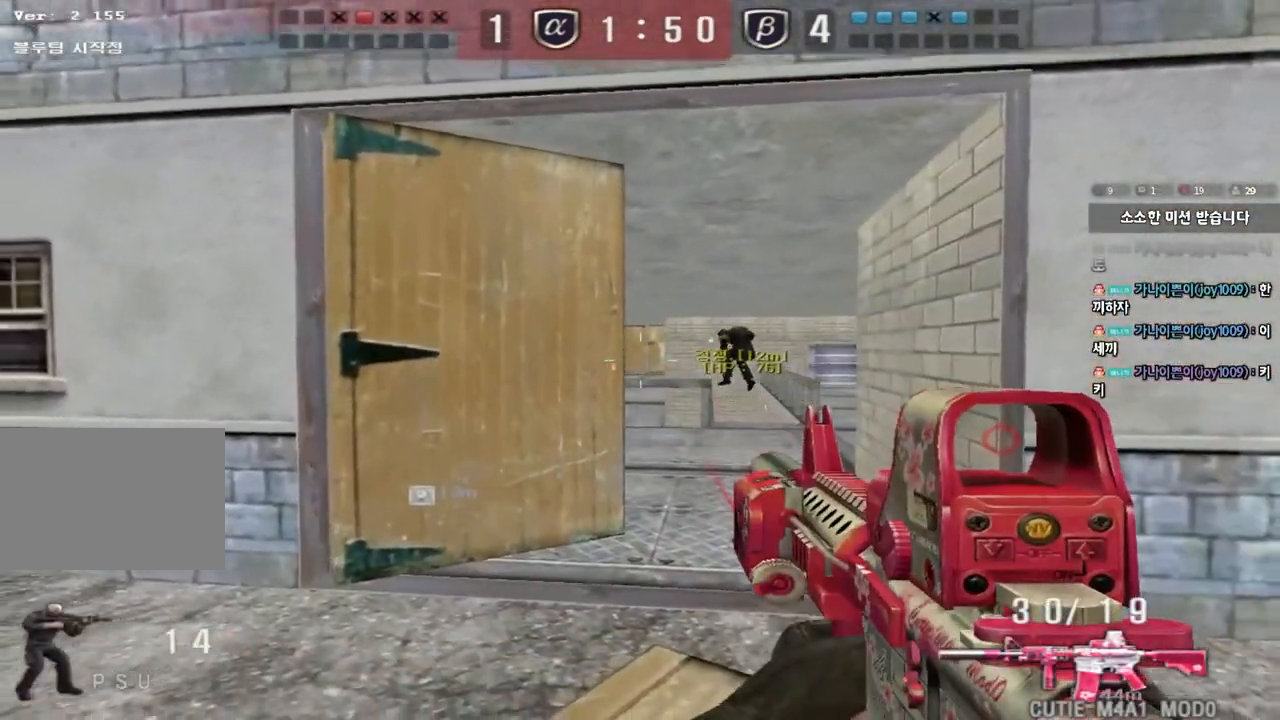
{"keys": ["shift", "w"], "events": [[17, "s", "up"], [33, "a", "up"], [500, "w", "down"]]}
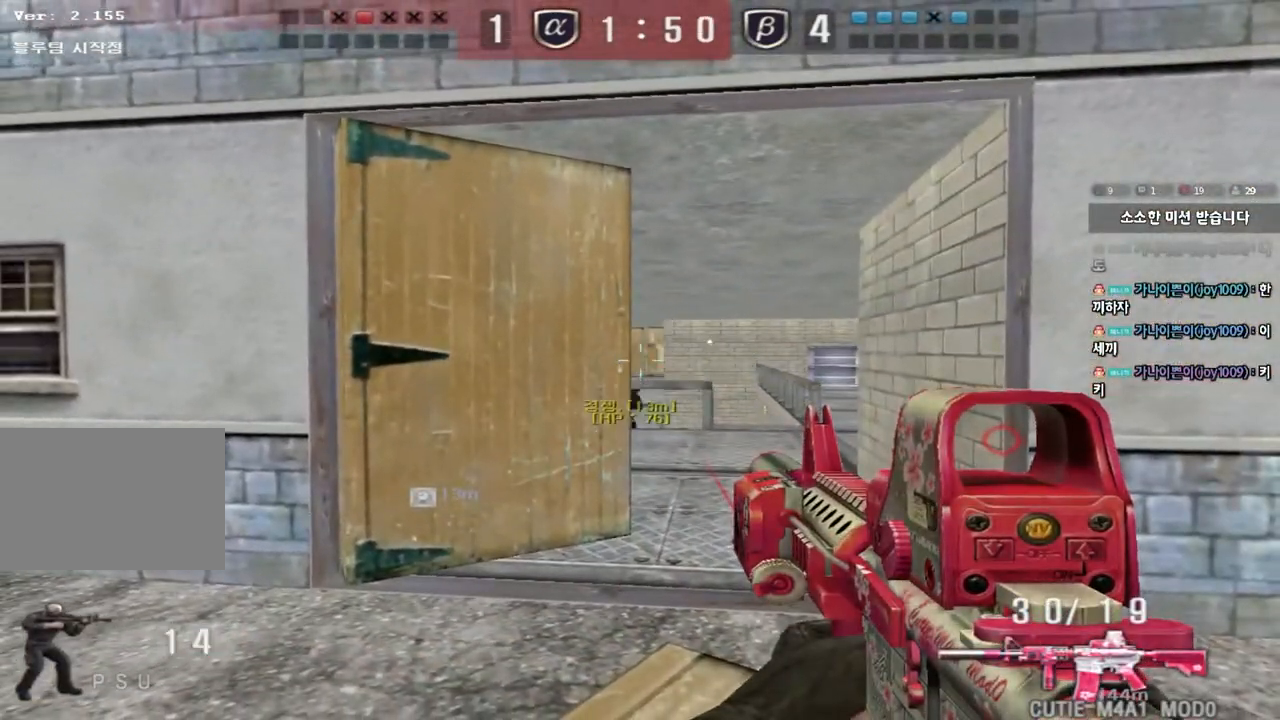
{"keys": ["shift", "tab", "w"], "events": [[417, "tab", "down"]]}
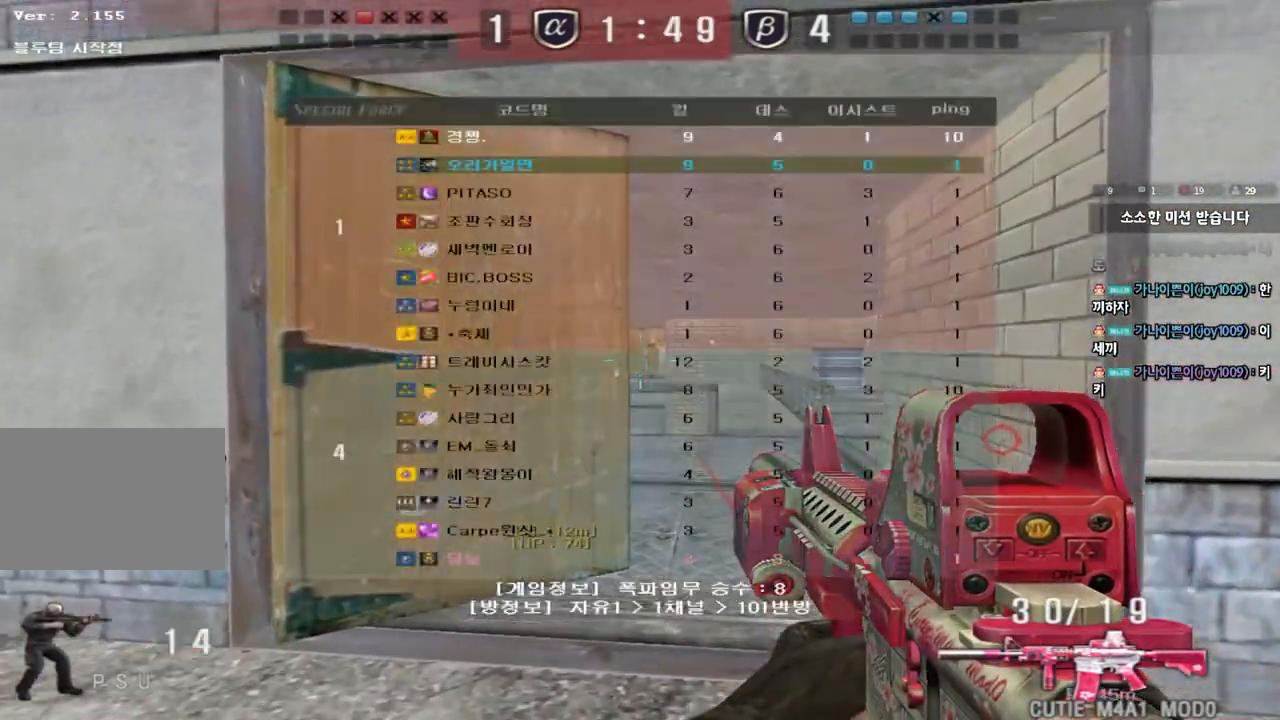
{"keys": ["shift"], "events": [[167, "w", "up"], [500, "tab", "up"]]}
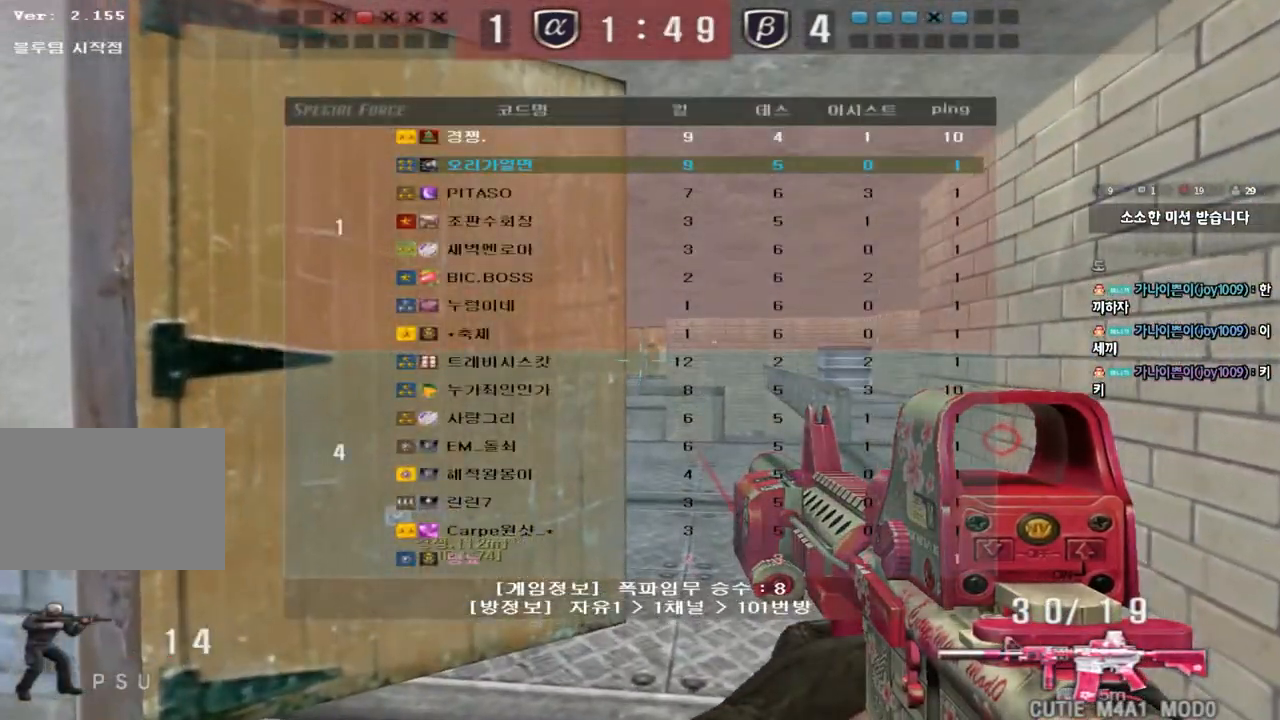
{"keys": ["s", "shift"], "events": [[117, "s", "down"]]}
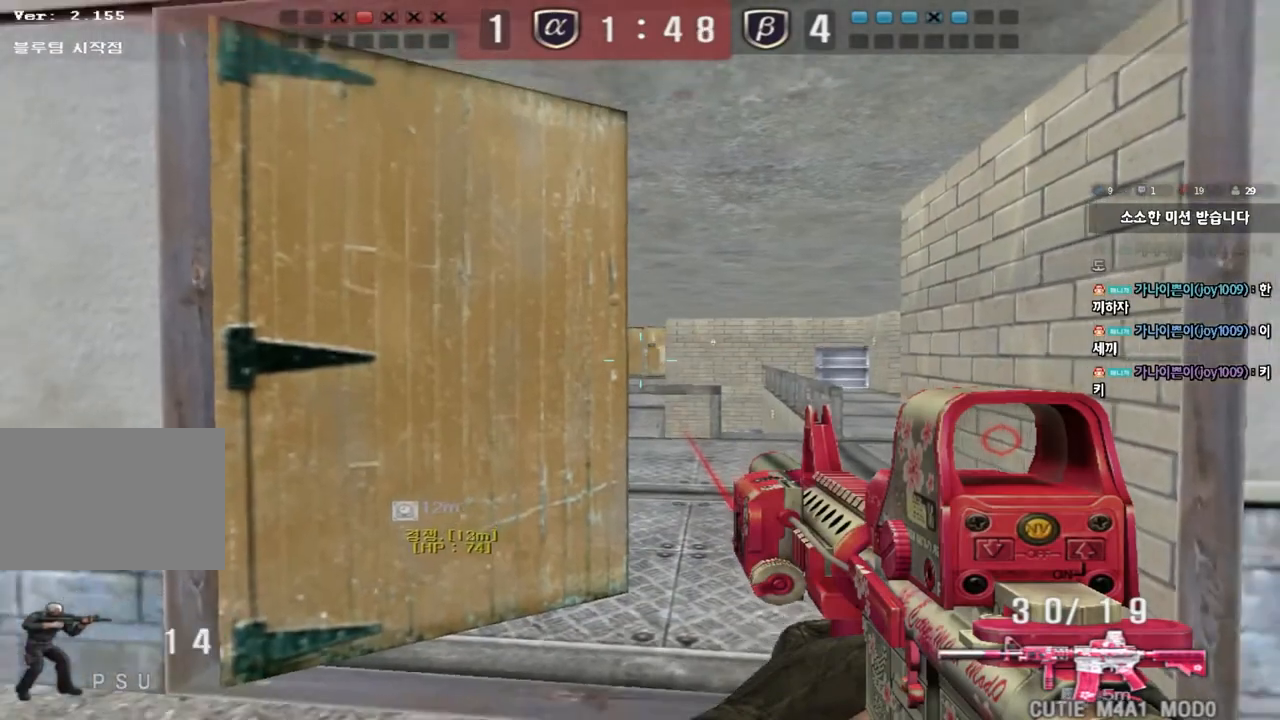
{"keys": ["s", "shift"], "events": [[200, "s", "up"], [483, "s", "down"]]}
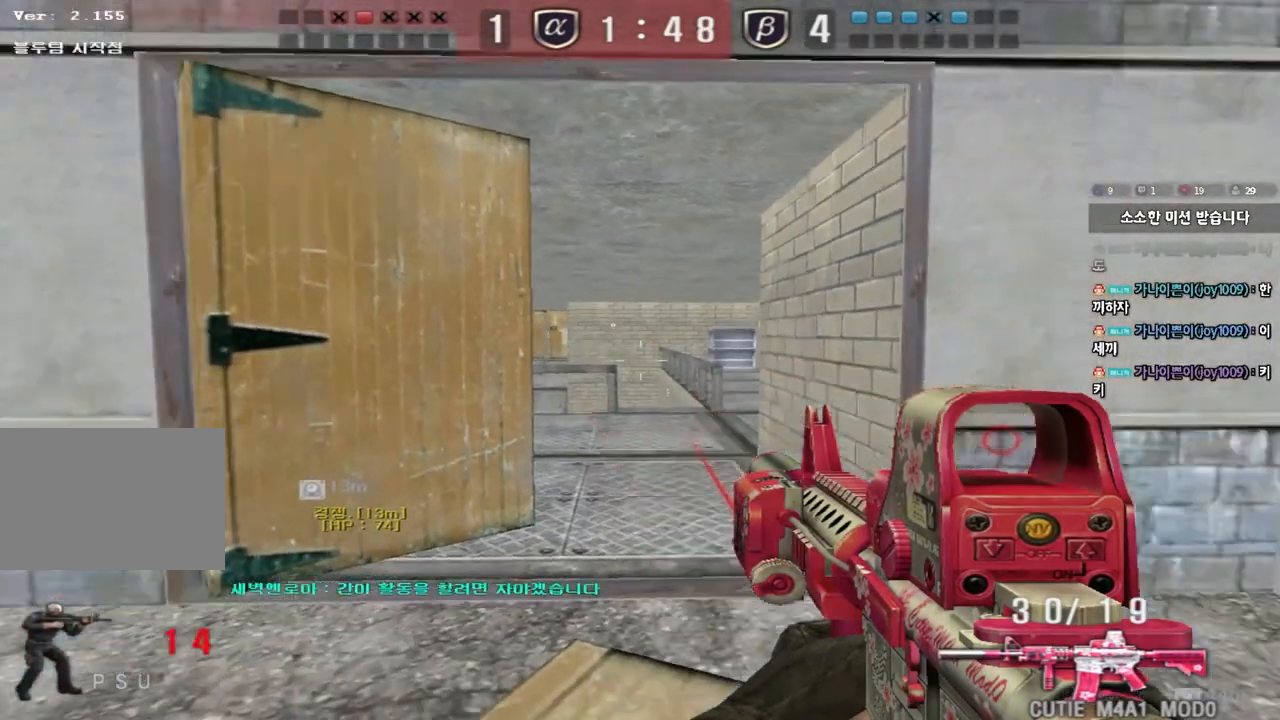
{"keys": ["d", "shift"], "events": [[33, "d", "down"], [50, "shift", "up"], [200, "shift", "down"], [267, "shift", "up"], [467, "shift", "down"], [500, "s", "up"]]}
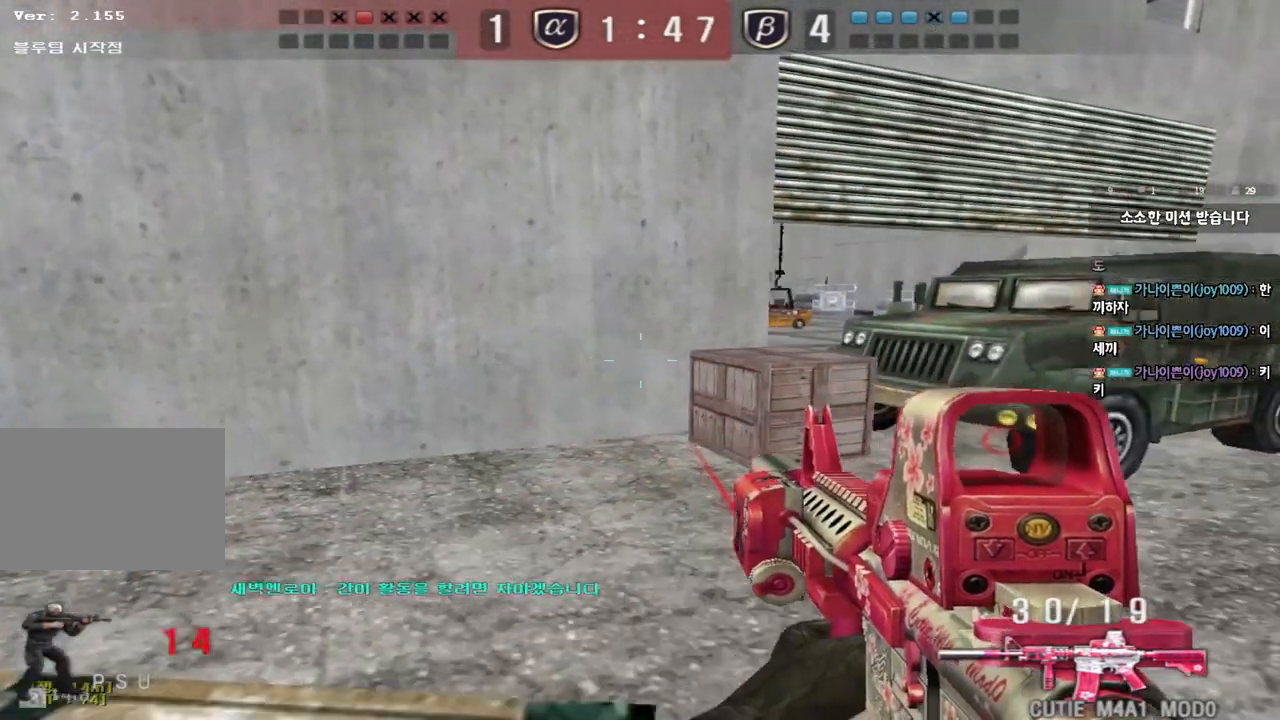
{"keys": ["d", "w"], "events": [[17, "d", "up"], [200, "a", "down"], [200, "w", "down"], [267, "shift", "up"], [383, "shift", "down"], [417, "a", "up"], [467, "d", "down"], [467, "shift", "up"]]}
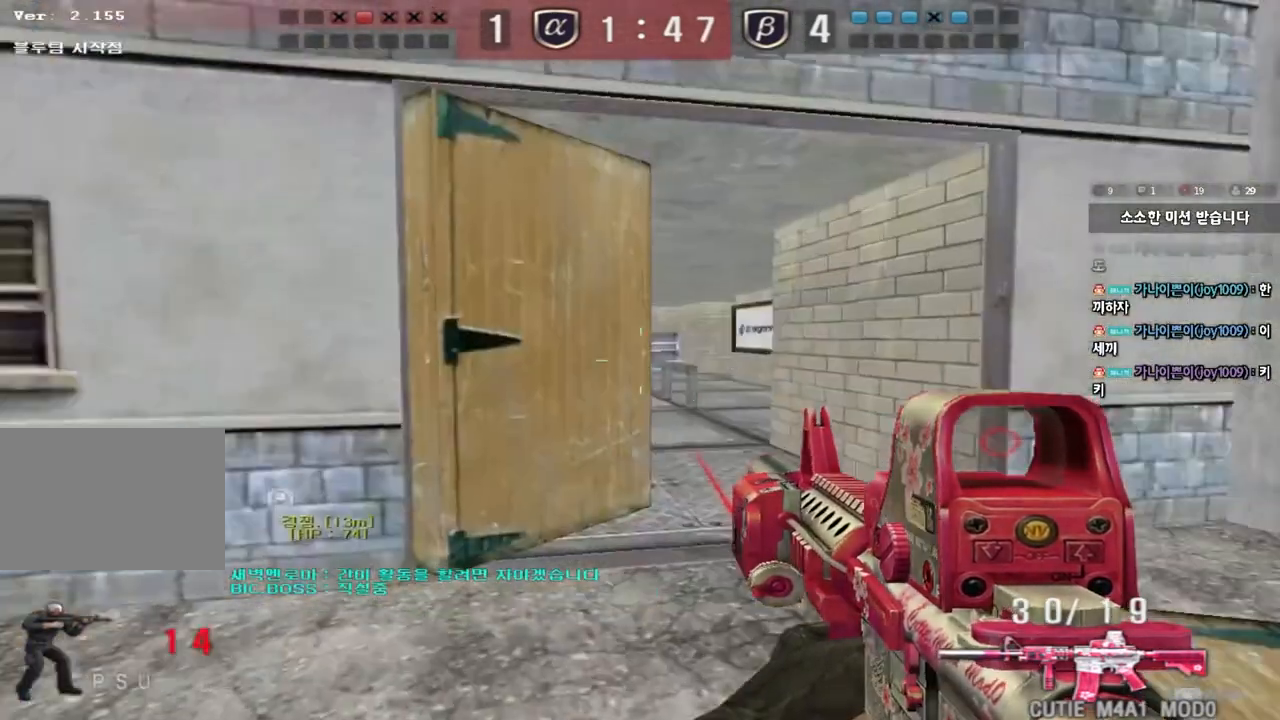
{"keys": ["a", "s"], "events": [[283, "shift", "down"], [300, "d", "up"], [300, "w", "up"], [350, "space", "down"], [417, "shift", "up"], [417, "space", "up"], [483, "a", "down"], [483, "s", "down"]]}
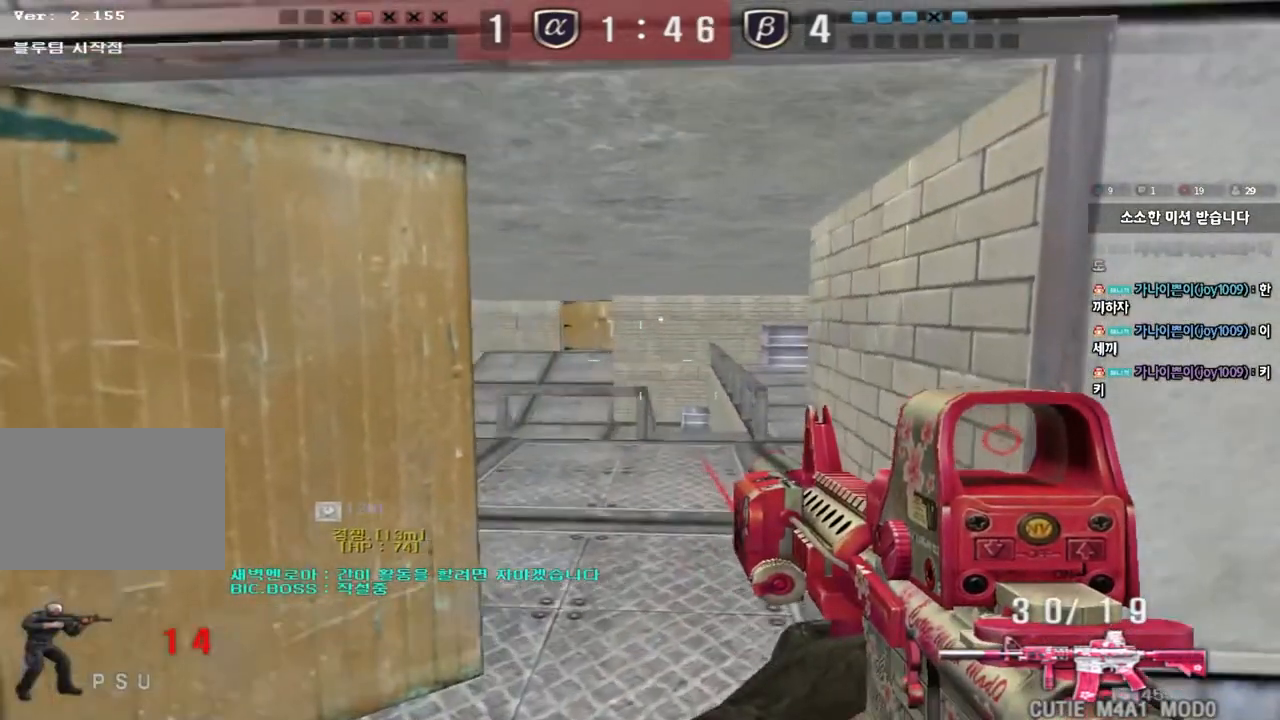
{"keys": ["d", "shift"]}
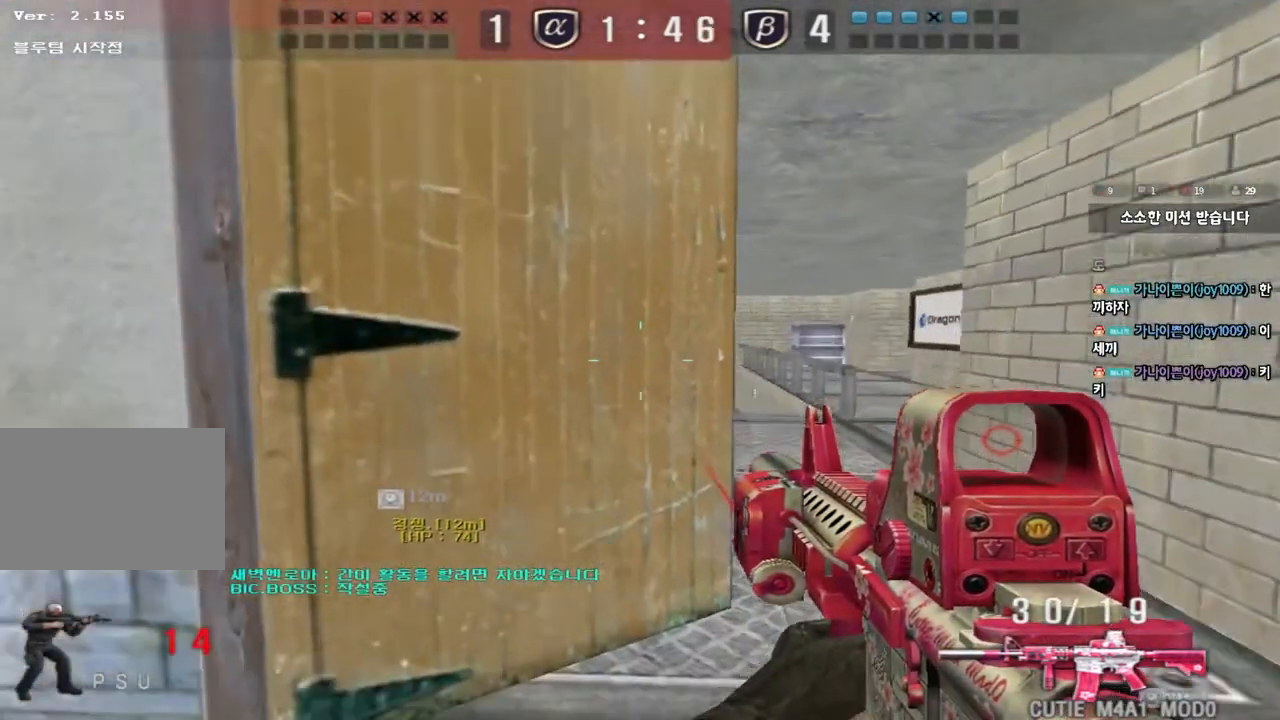
{"keys": ["shift"], "events": [[100, "s", "down"], [283, "d", "up"], [350, "a", "down"], [433, "a", "up"], [433, "s", "up"]]}
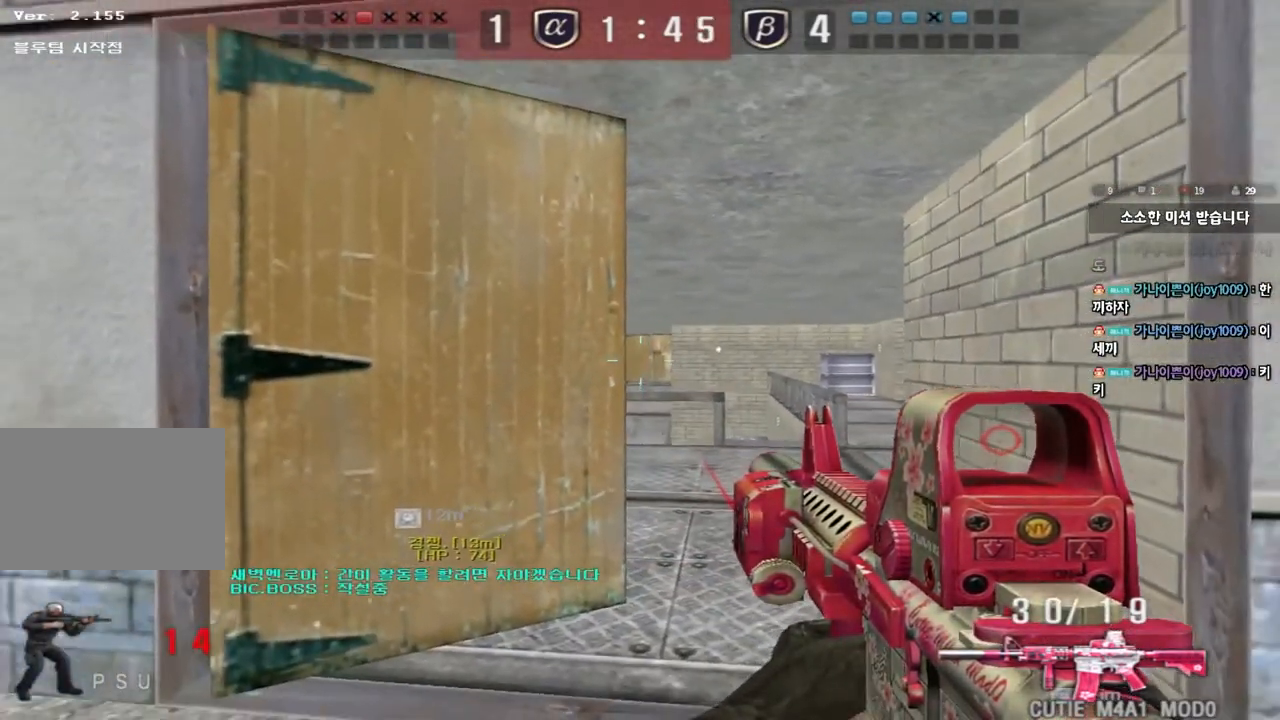
{"keys": ["shift"], "events": [[367, "a", "down"], [450, "a", "up"]]}
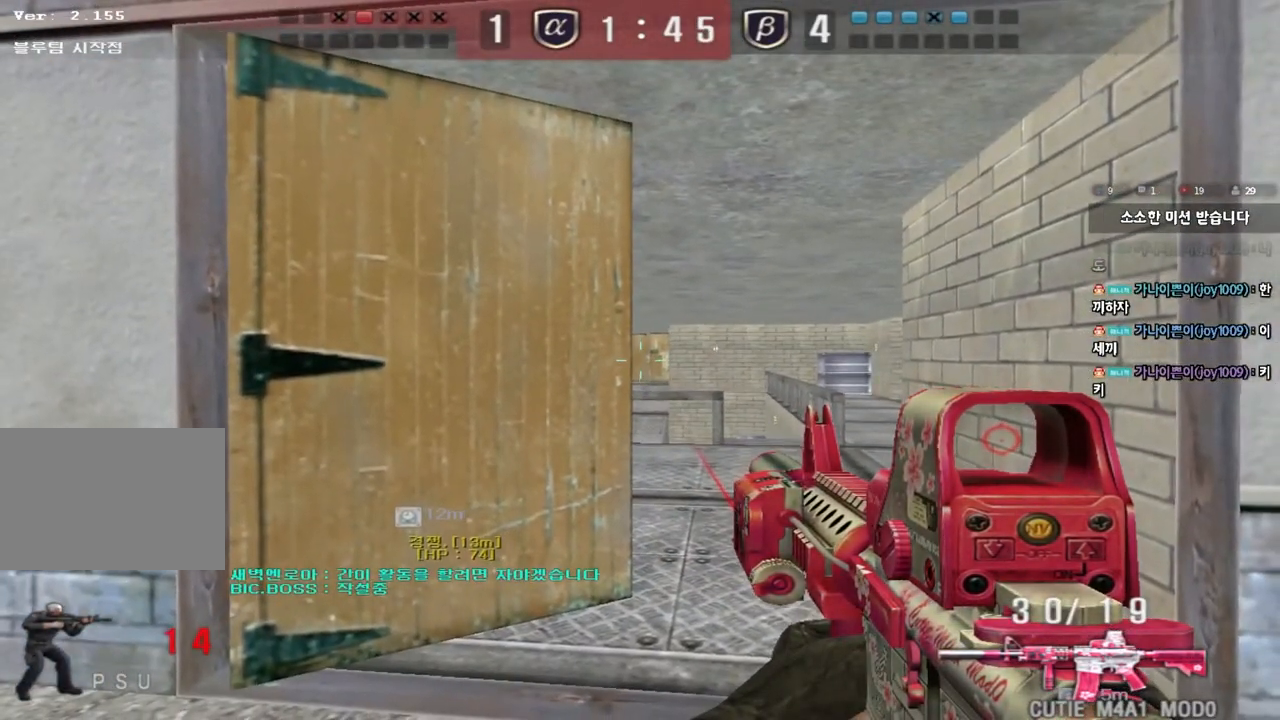
{"keys": ["shift"], "events": []}
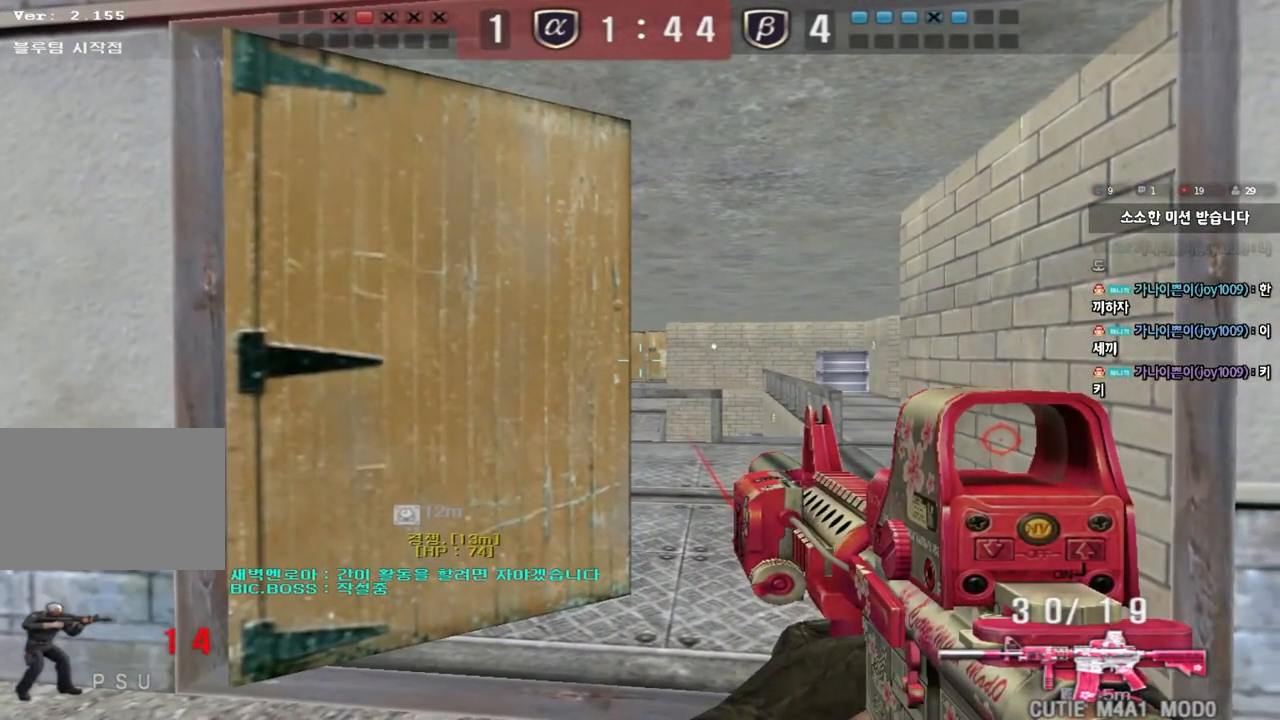
{"keys": ["shift"], "events": []}
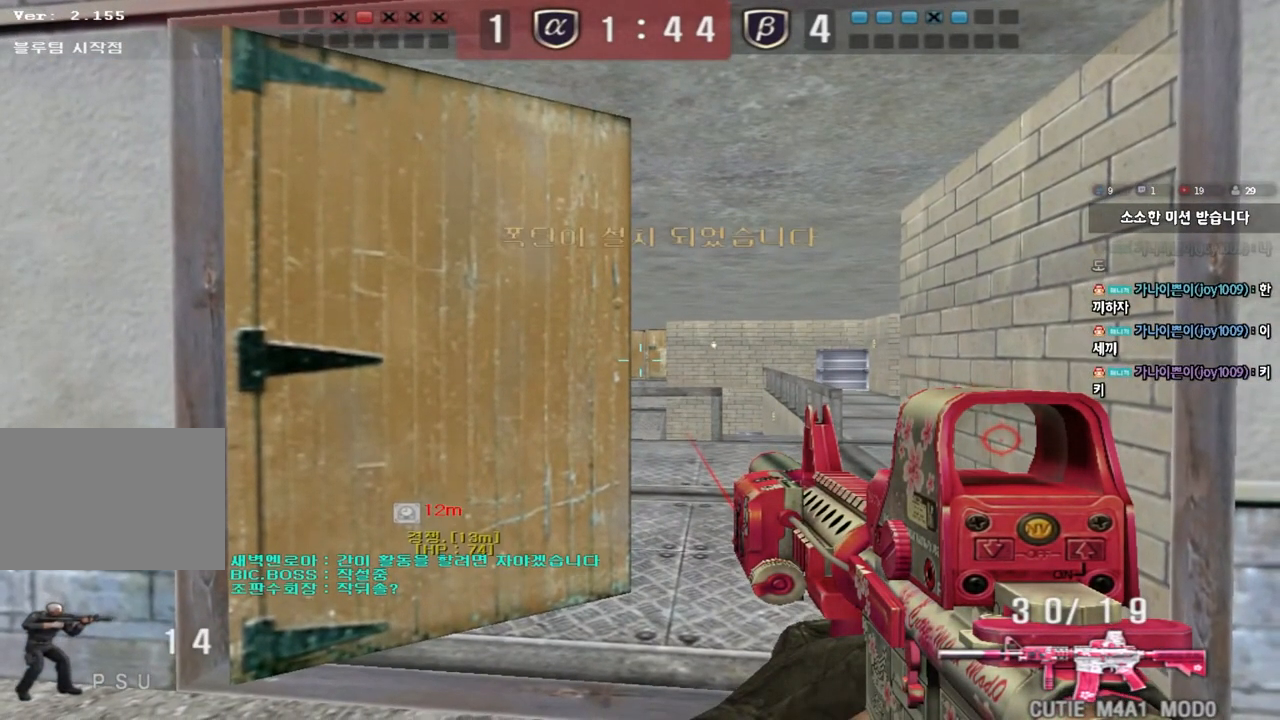
{"keys": ["shift"], "events": []}
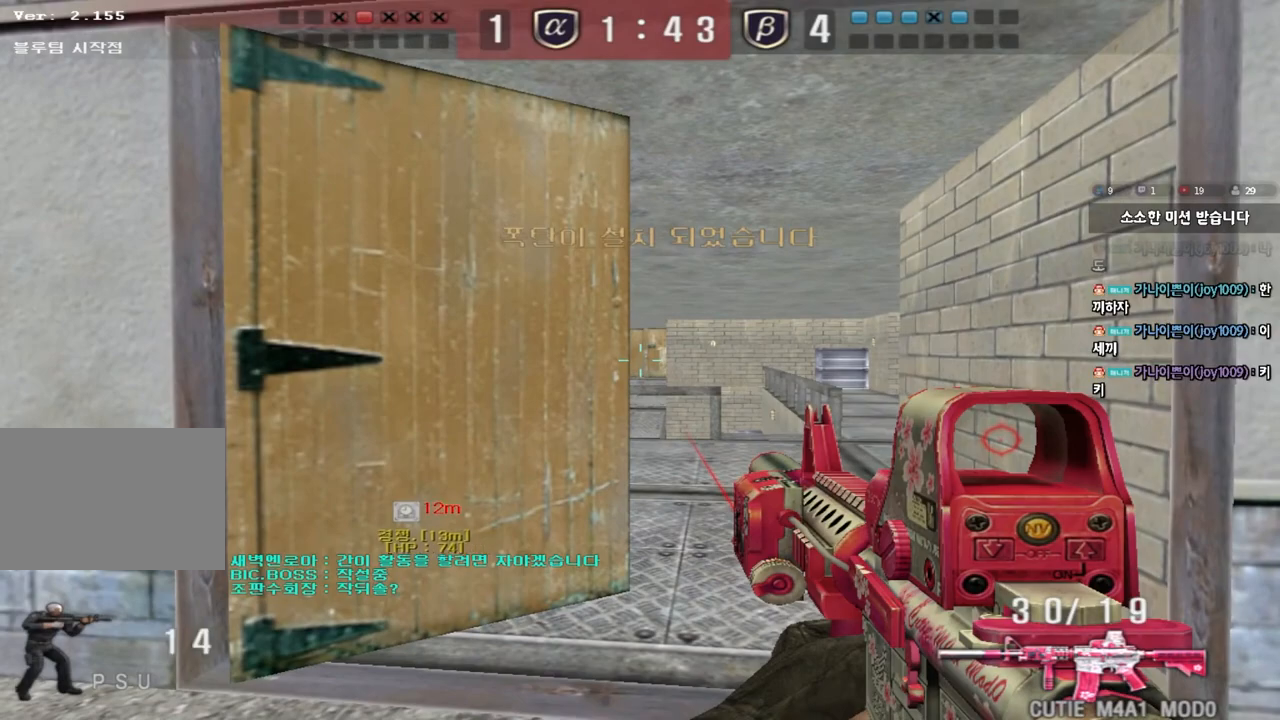
{"keys": ["a", "shift"], "events": [[233, "a", "down"], [283, "a", "up"], [483, "a", "down"]]}
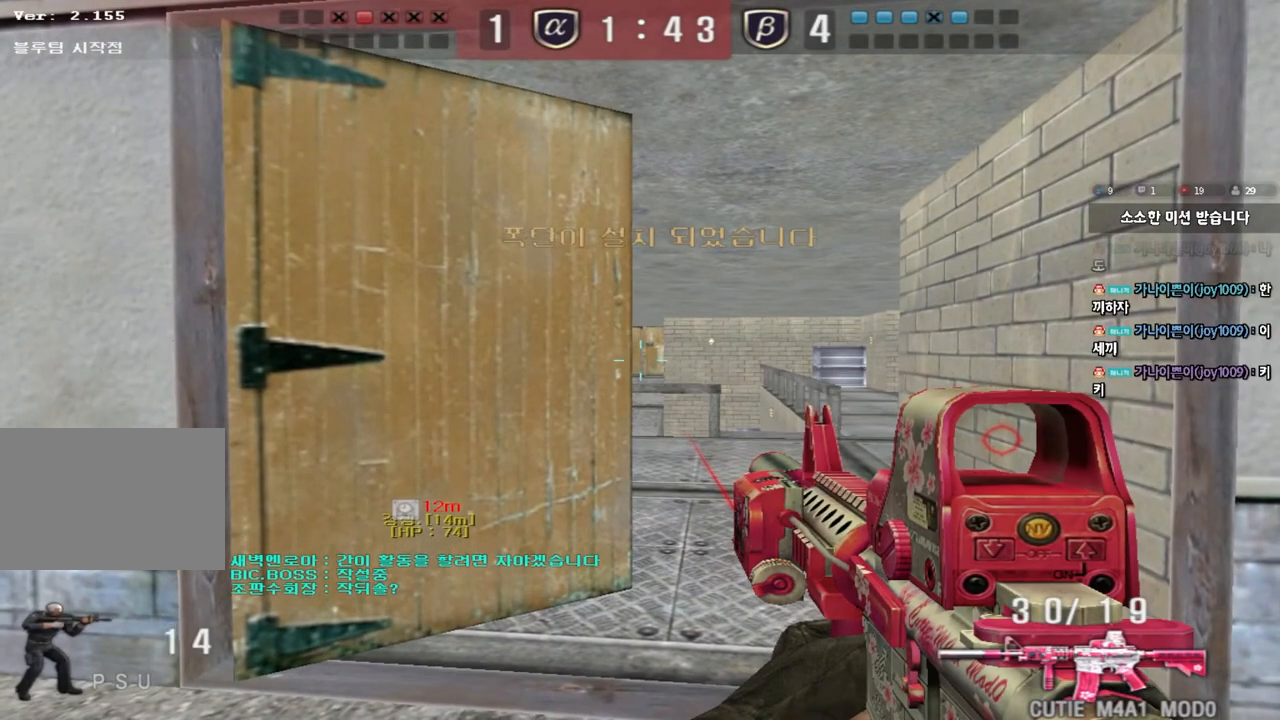
{"keys": ["shift"], "events": [[17, "a", "up"]]}
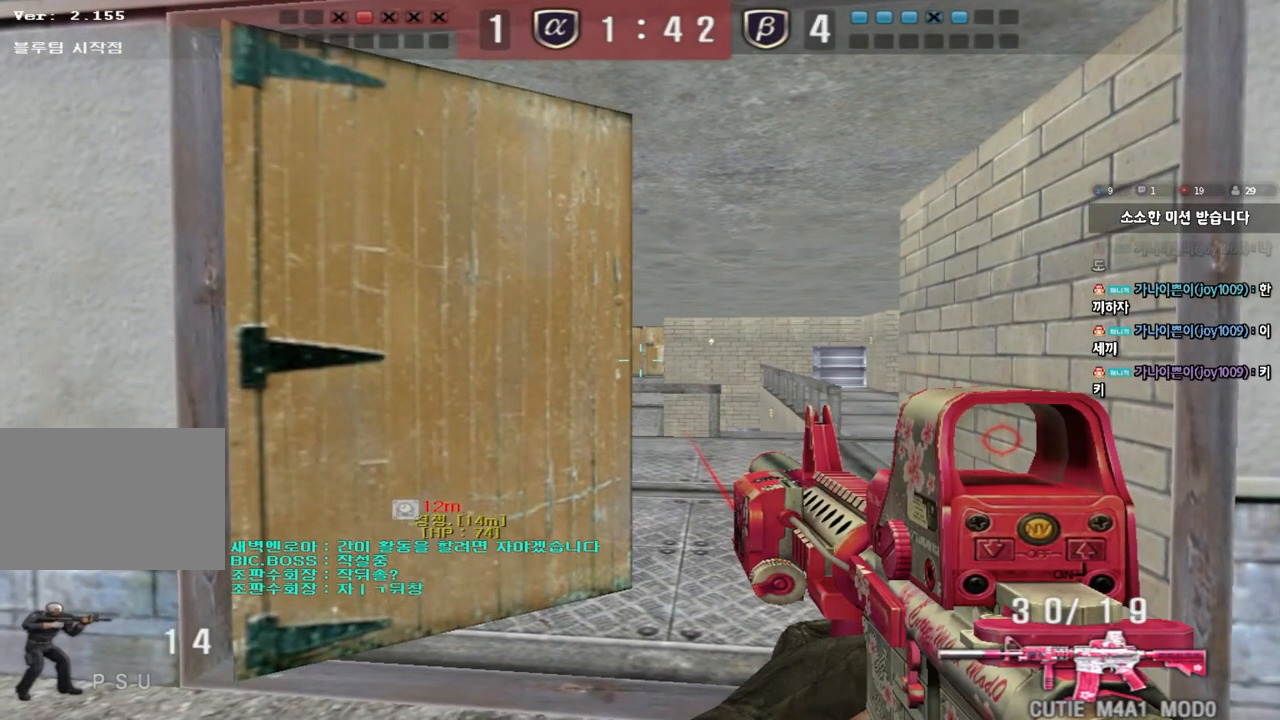
{"keys": ["shift"], "events": []}
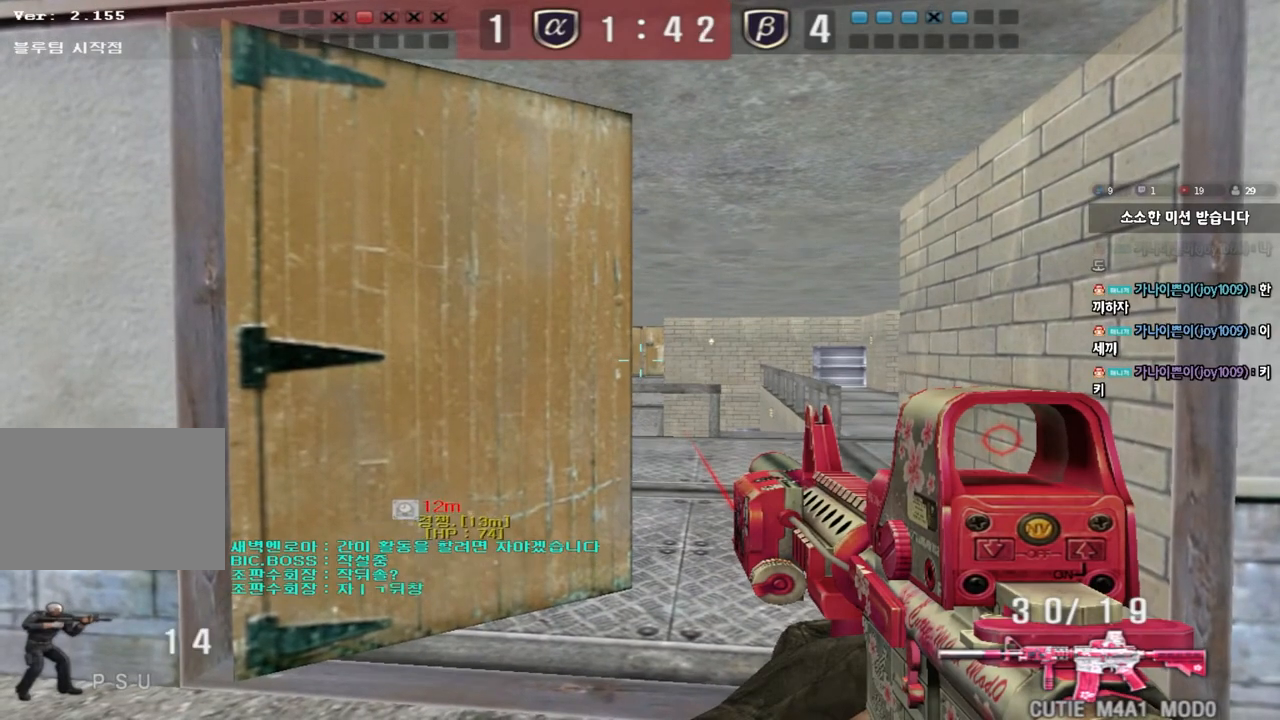
{"keys": ["a", "s", "shift"], "events": [[117, "a", "down"], [133, "s", "down"]]}
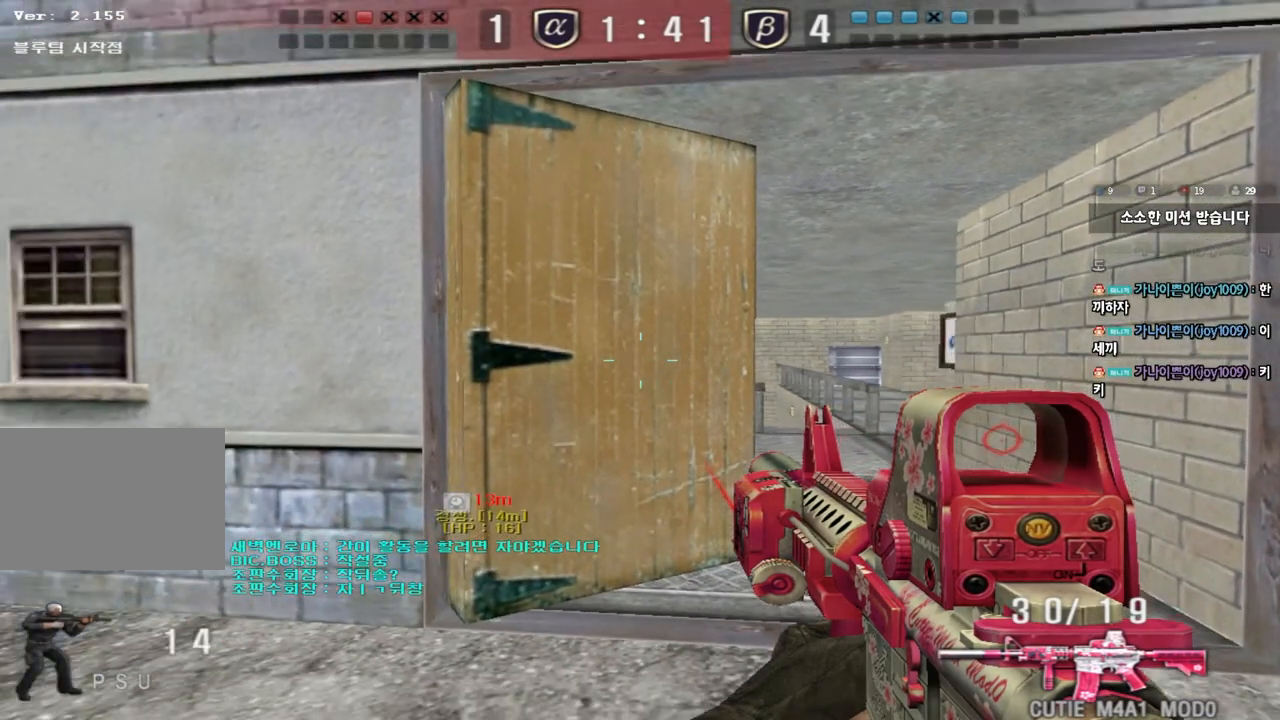
{"keys": ["shift"], "events": [[50, "s", "up"], [183, "s", "down"], [400, "a", "up"], [417, "s", "up"]]}